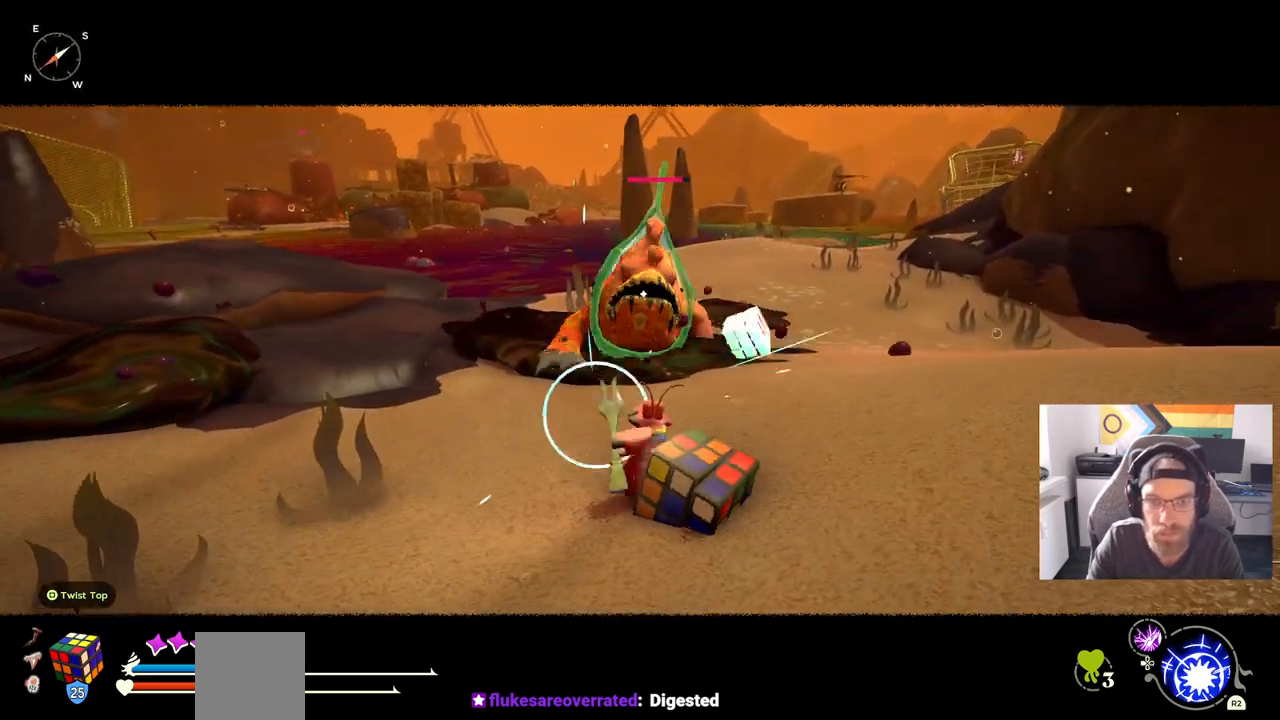
Gameplay with a controller (PlayStation layout); each line is a JSON object with the inputs held at the frame after it. "events" lists button and stick changes between this image and that frame as [ms after this image, input, new state], when the widget could be followed in between. Not read: L1 R1.
{"buttons": [], "left_stick": "right", "right_stick": "center", "events": [[450, "left_stick", "right"]]}
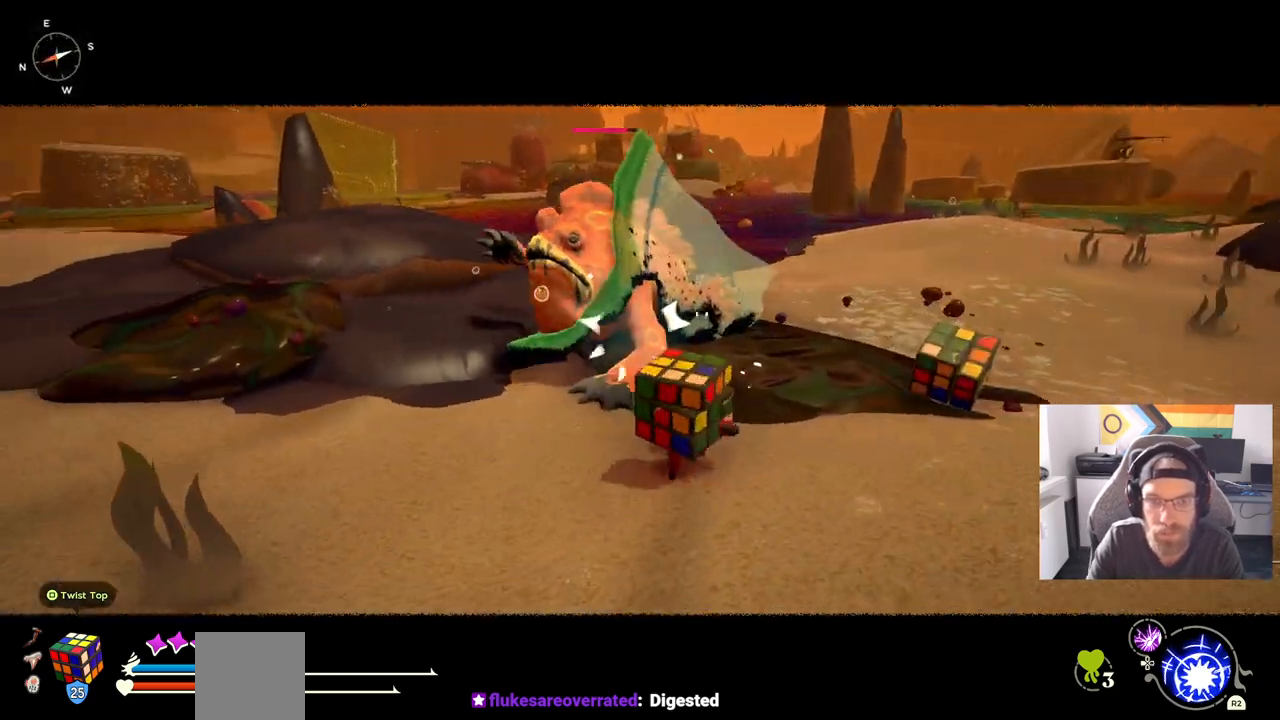
{"buttons": [], "left_stick": "left", "right_stick": "center", "events": [[117, "left_stick", "left"], [300, "CIRCLE", "down"], [400, "CIRCLE", "up"]]}
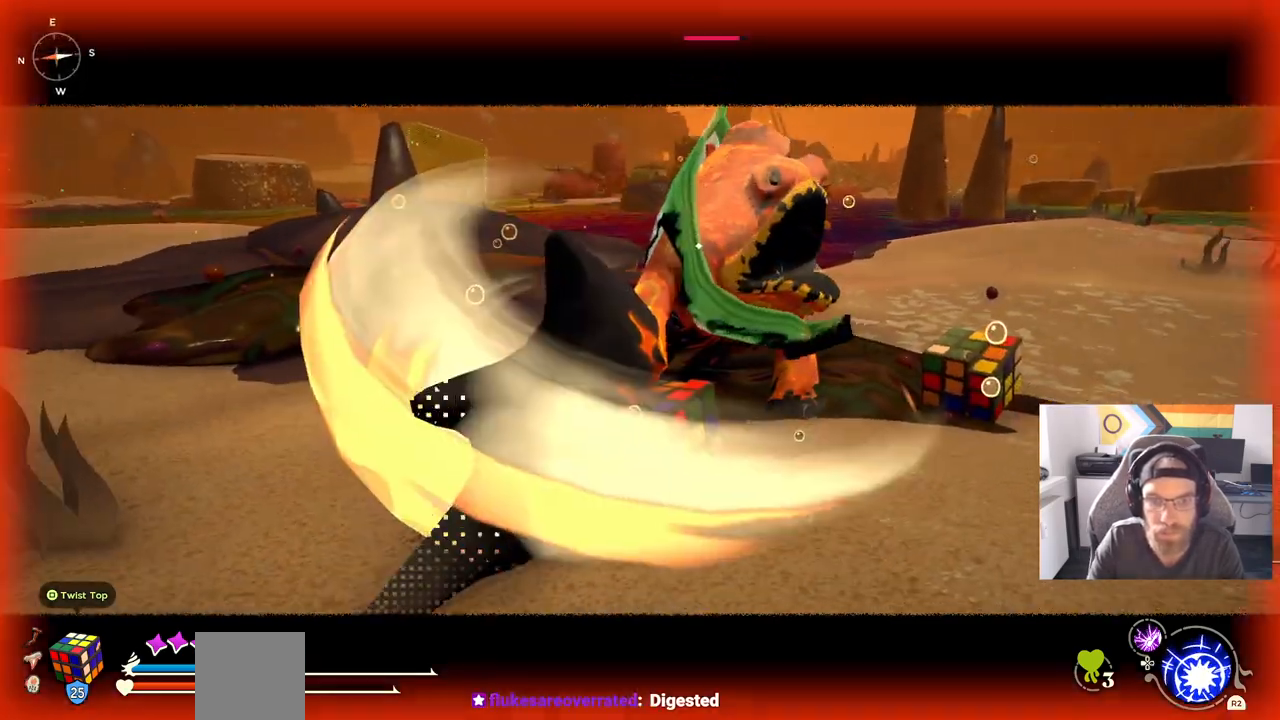
{"buttons": [], "left_stick": "left", "right_stick": "center", "events": []}
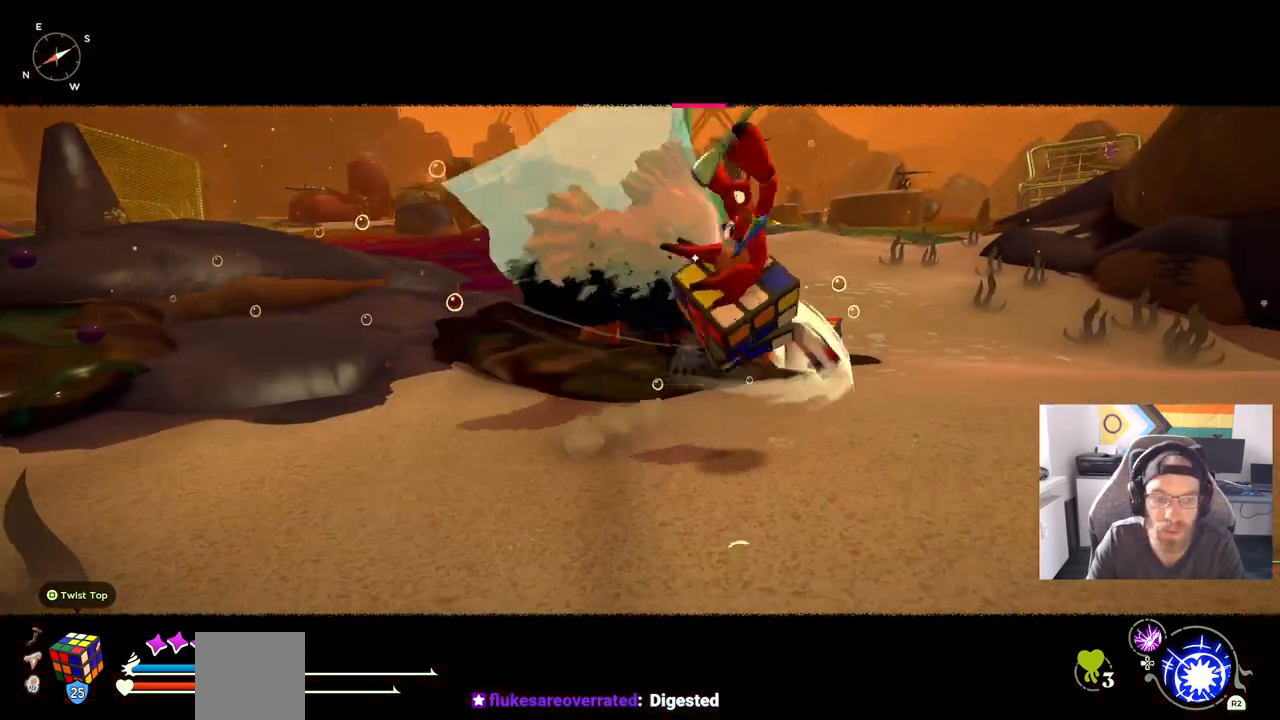
{"buttons": [], "left_stick": "down", "right_stick": "center", "events": [[117, "CIRCLE", "down"], [250, "CIRCLE", "up"], [267, "left_stick", "down"]]}
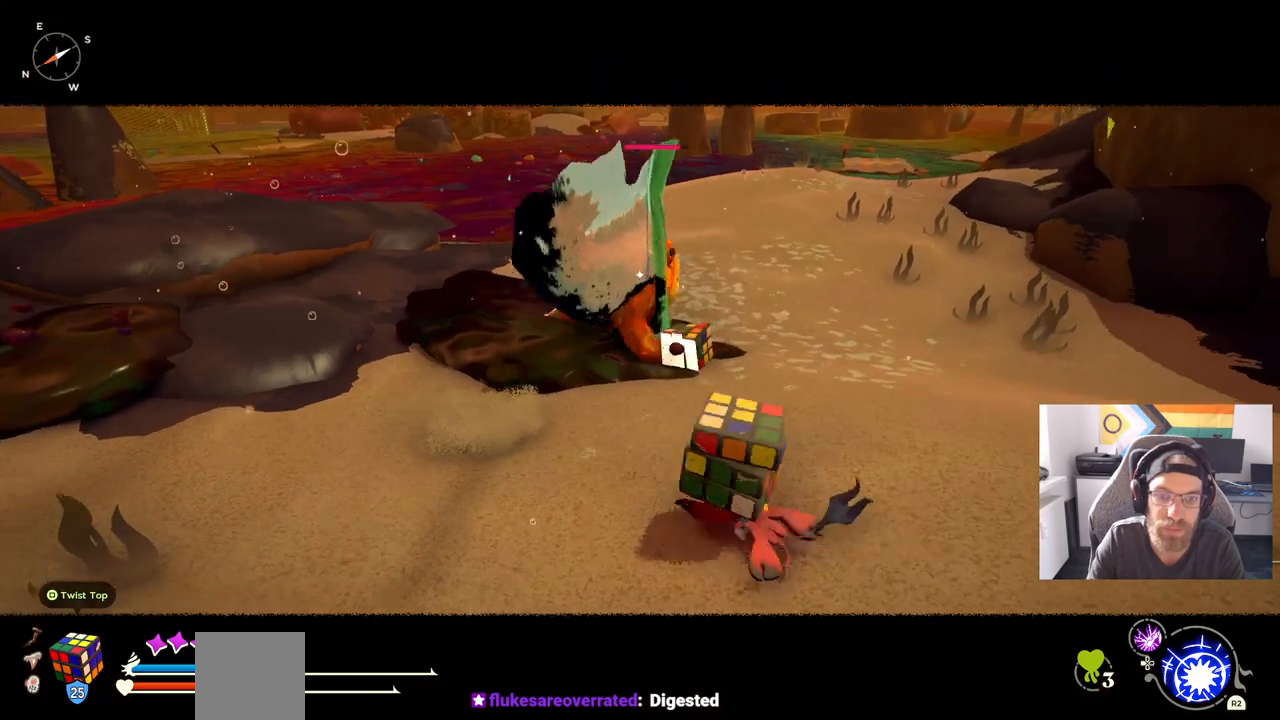
{"buttons": [], "left_stick": "down", "right_stick": "center", "events": [[250, "CIRCLE", "down"], [383, "CIRCLE", "up"]]}
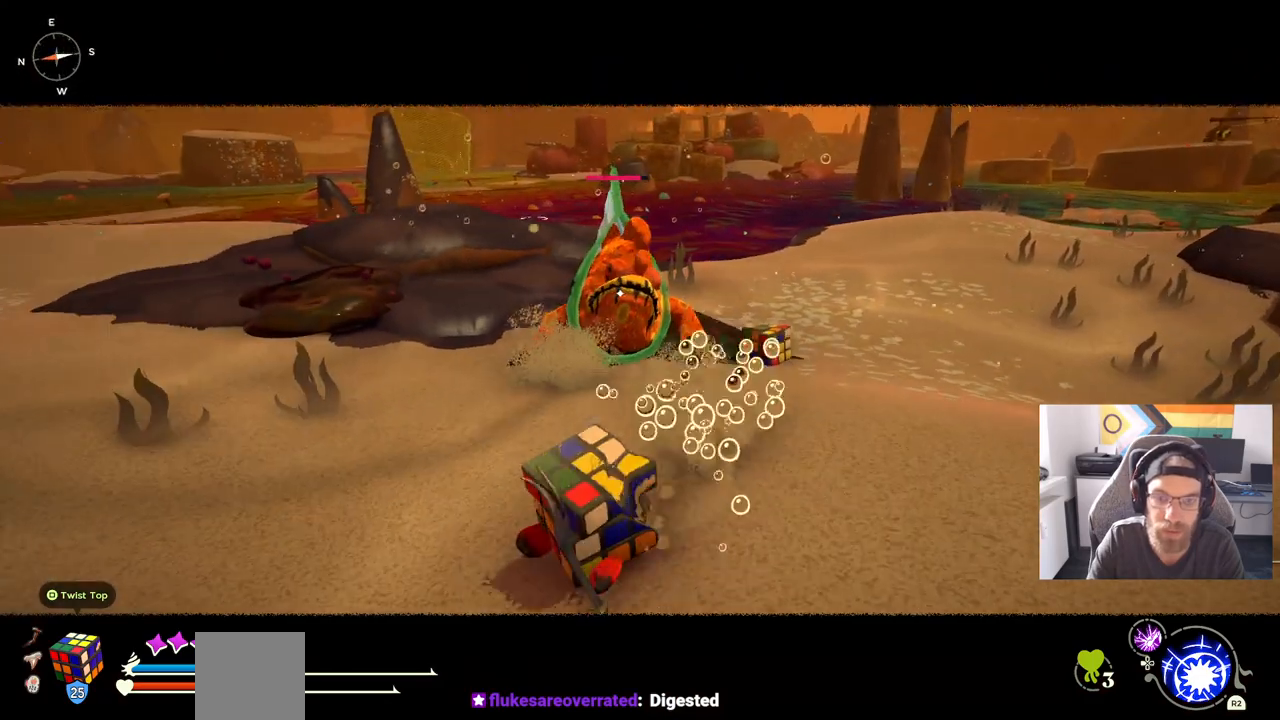
{"buttons": [], "left_stick": "down-left", "right_stick": "center", "events": [[300, "left_stick", "down-left"]]}
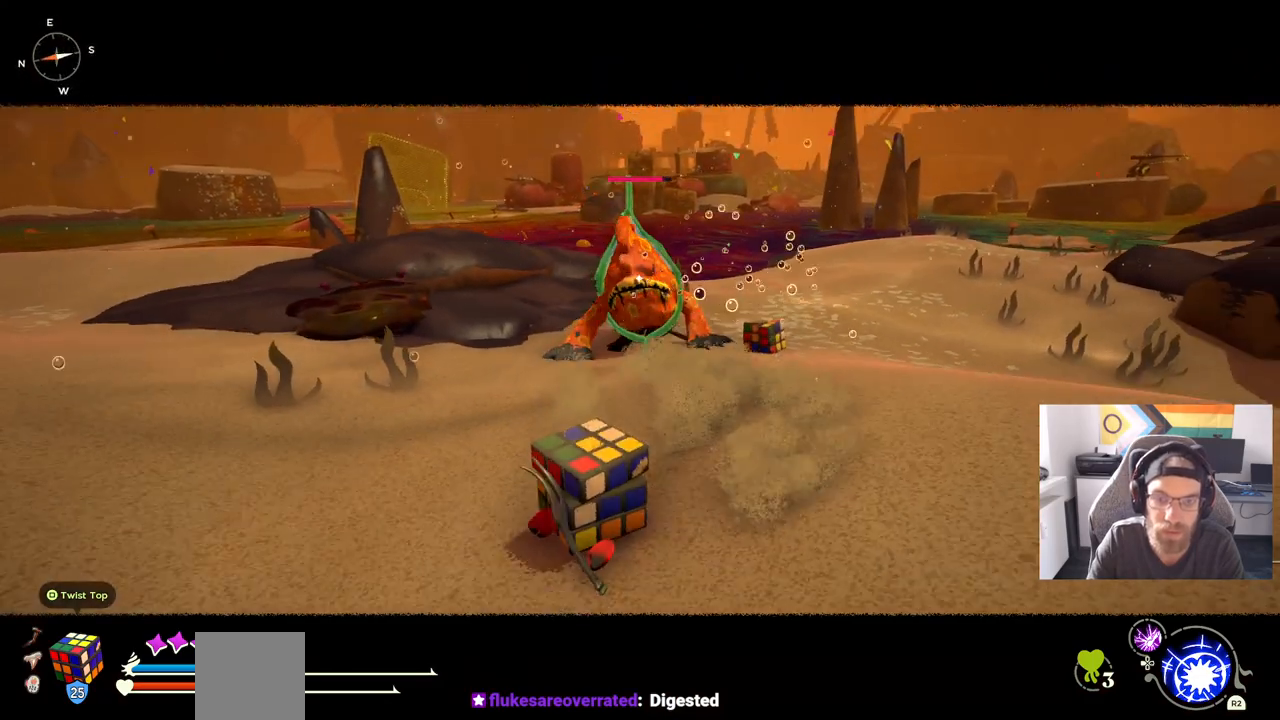
{"buttons": ["CIRCLE"], "left_stick": "down-left", "right_stick": "center", "events": [[150, "CIRCLE", "down"]]}
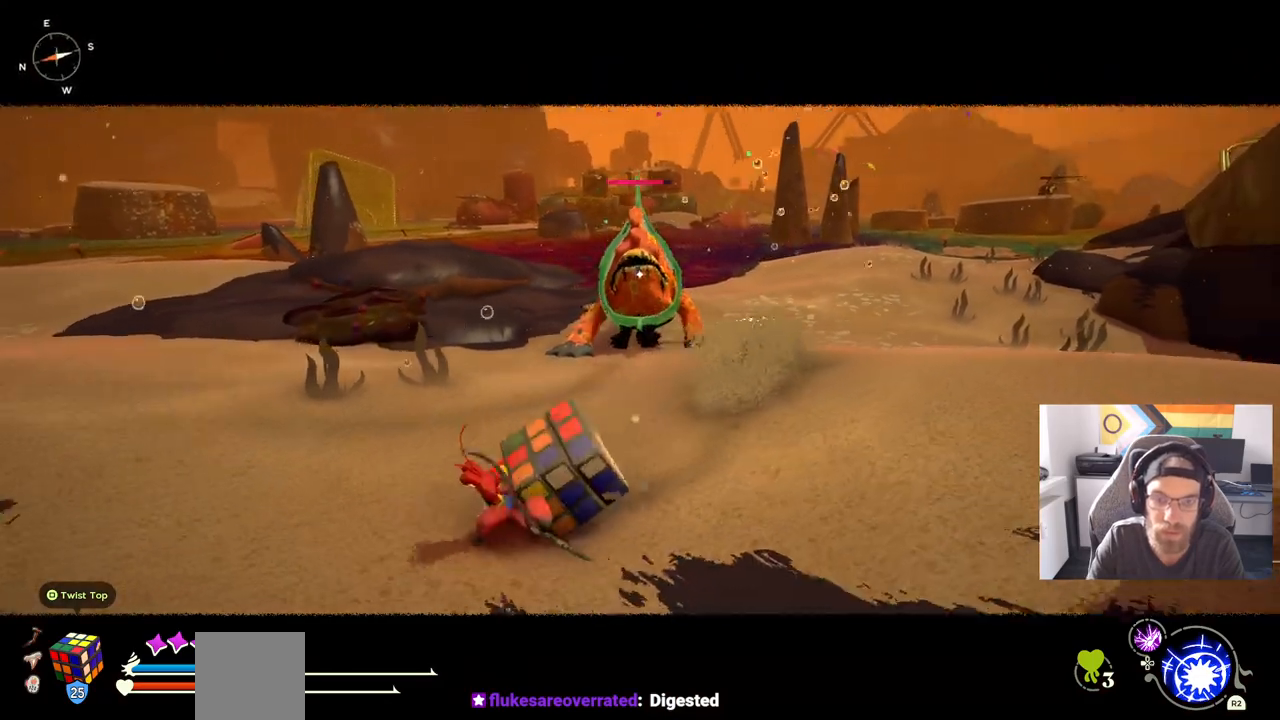
{"buttons": ["CIRCLE"], "left_stick": "down-left", "right_stick": "center", "events": []}
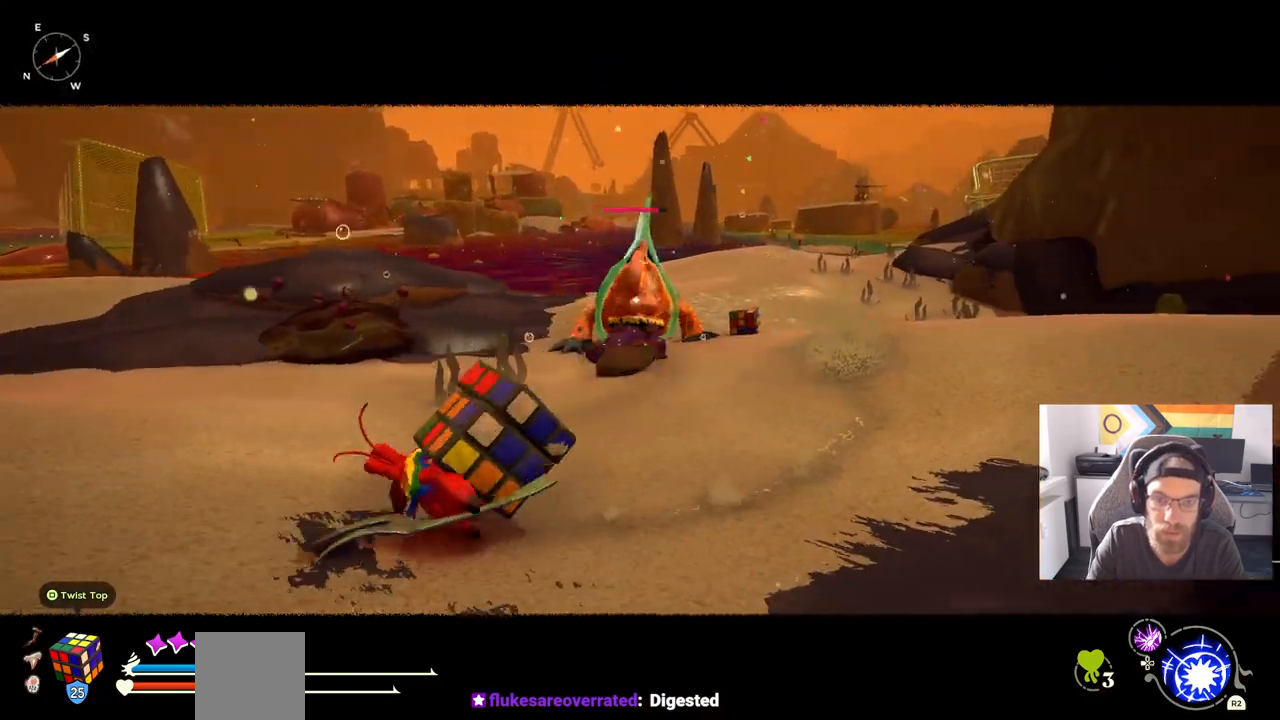
{"buttons": ["CIRCLE"], "left_stick": "down-left", "right_stick": "center", "events": []}
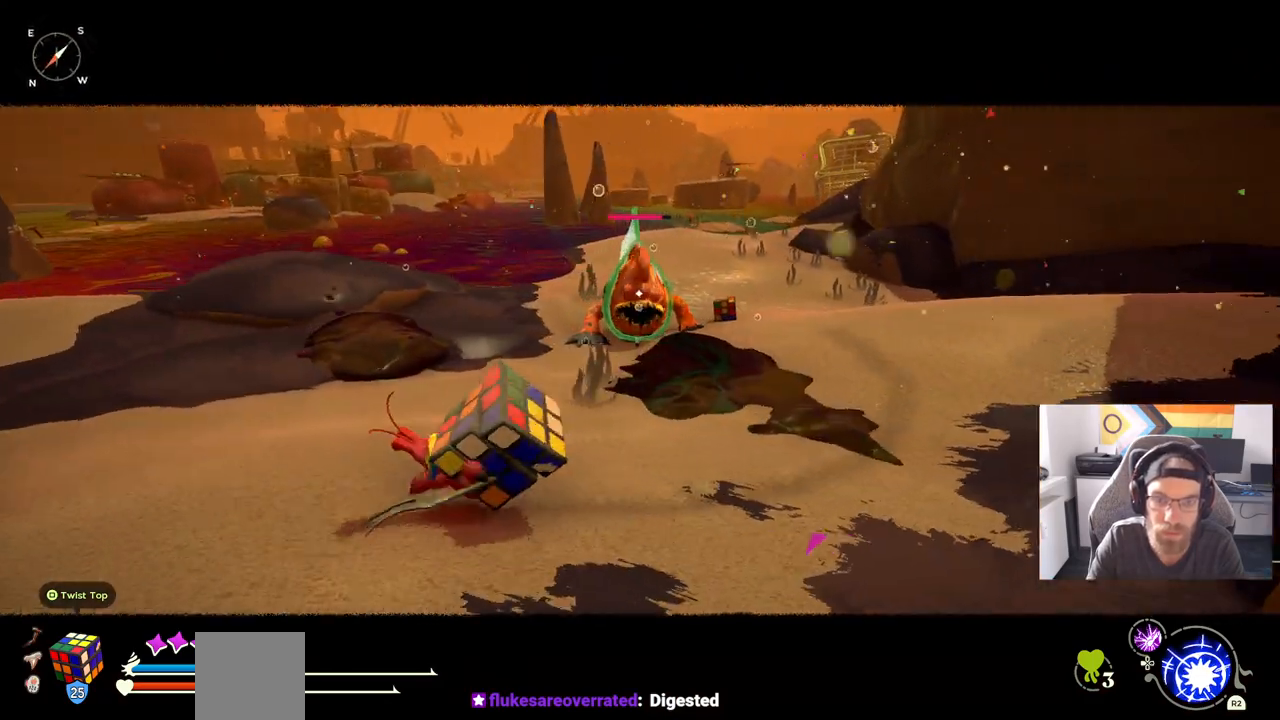
{"buttons": [], "left_stick": "down-left", "right_stick": "center", "events": [[50, "DPAD_UP", "down"], [150, "CIRCLE", "up"], [200, "DPAD_UP", "up"]]}
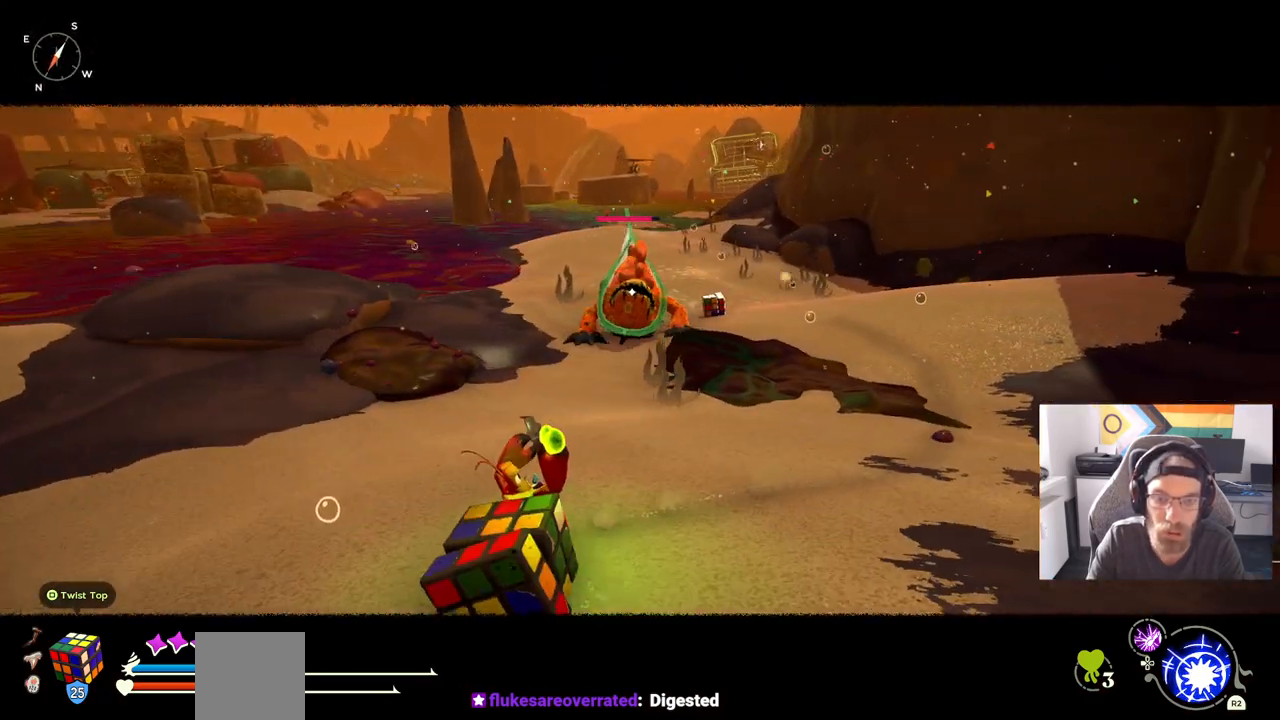
{"buttons": [], "left_stick": "left", "right_stick": "center", "events": [[417, "left_stick", "left"]]}
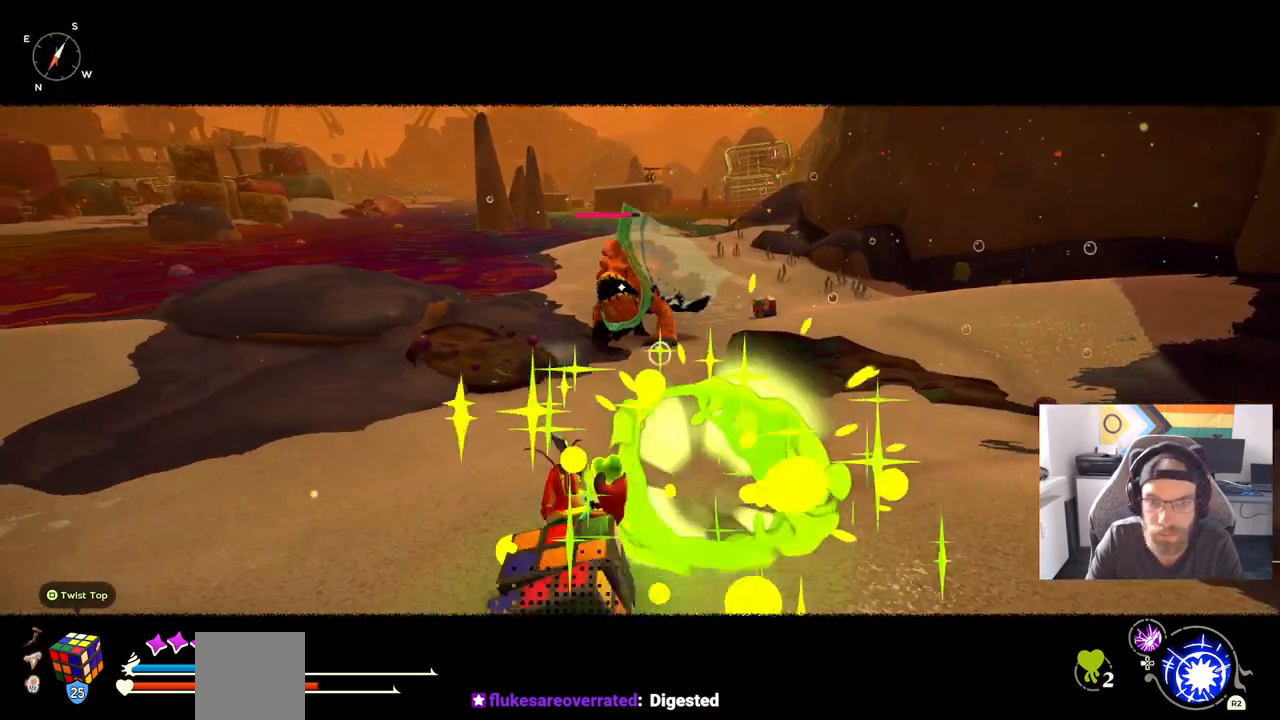
{"buttons": [], "left_stick": "up", "right_stick": "center", "events": [[117, "left_stick", "up"]]}
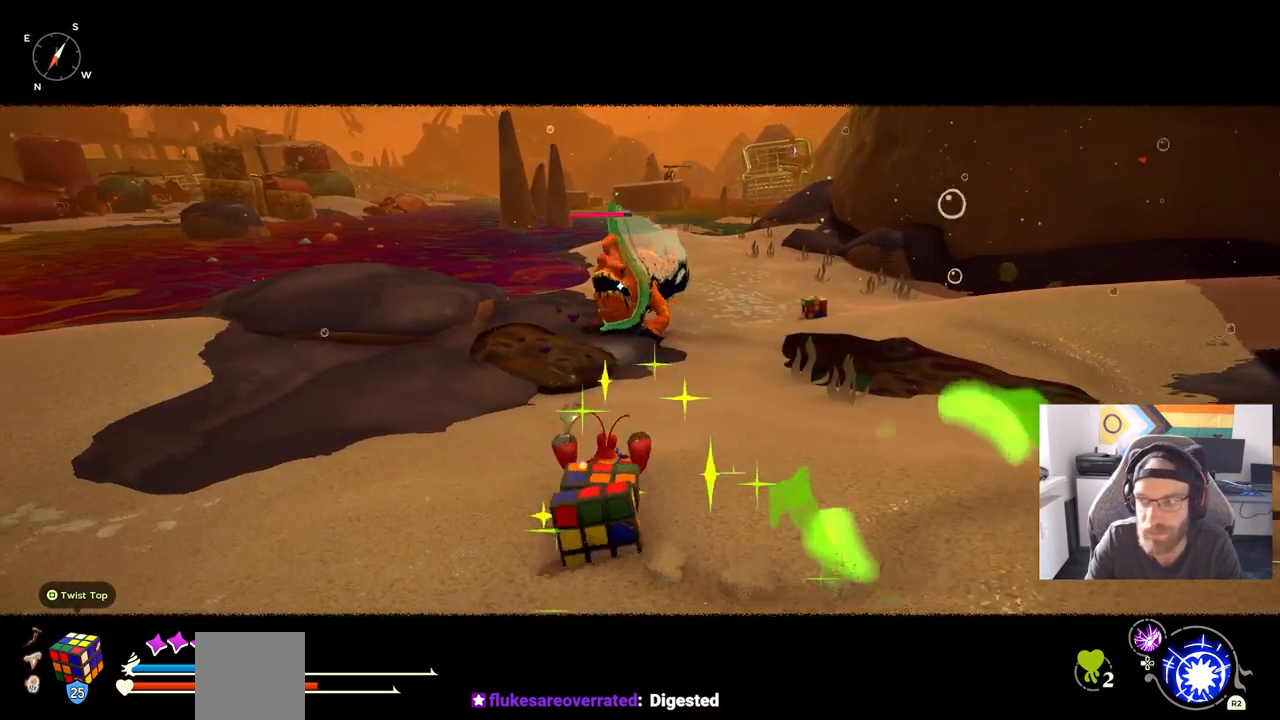
{"buttons": [], "left_stick": "up", "right_stick": "center", "events": []}
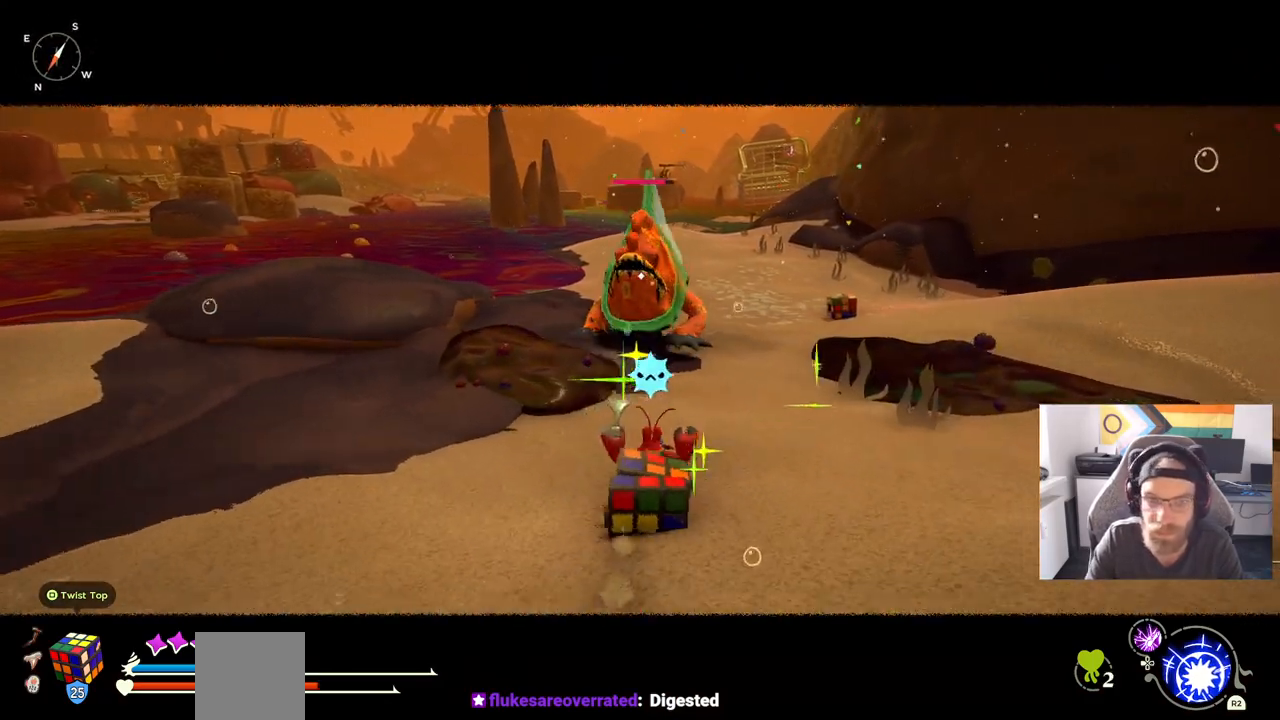
{"buttons": [], "left_stick": "down", "right_stick": "center", "events": [[50, "left_stick", "right"], [233, "left_stick", "down"]]}
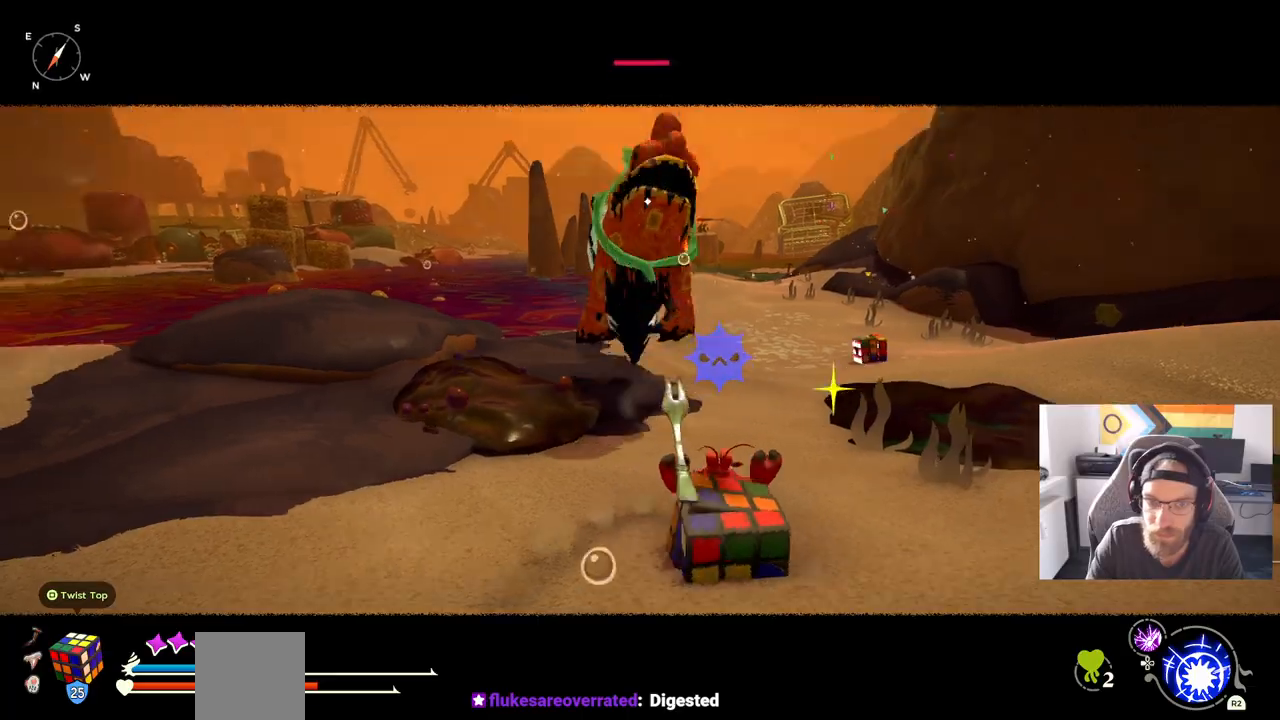
{"buttons": [], "left_stick": "down", "right_stick": "center", "events": [[167, "CIRCLE", "down"], [400, "CIRCLE", "up"]]}
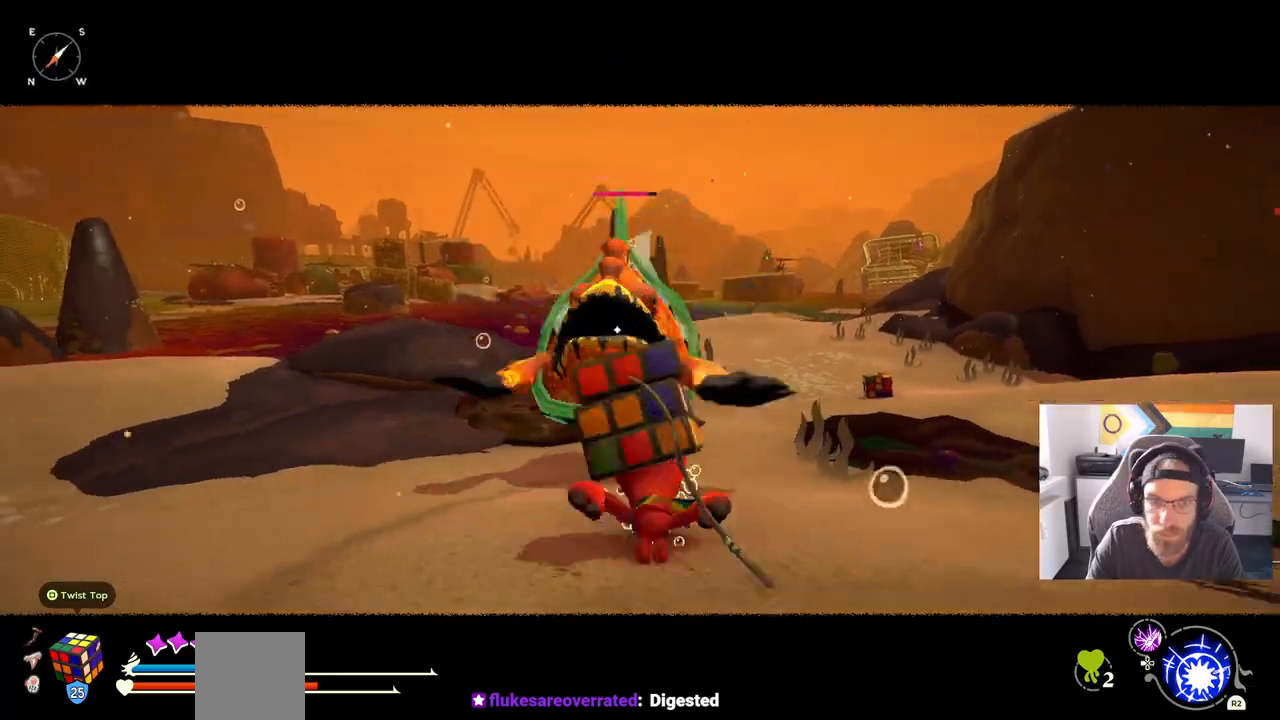
{"buttons": [], "left_stick": "up-right", "right_stick": "center", "events": [[200, "left_stick", "down-right"], [367, "left_stick", "up-right"]]}
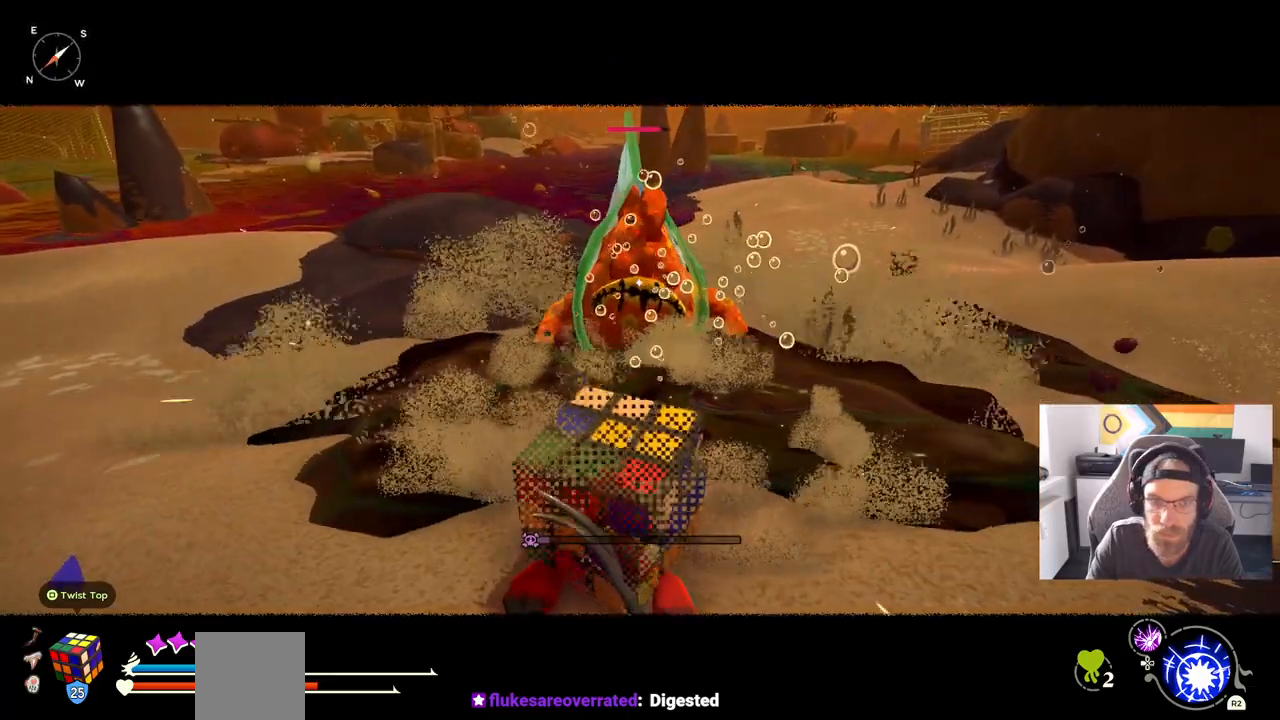
{"buttons": [], "left_stick": "left", "right_stick": "center", "events": [[17, "left_stick", "up-left"], [117, "left_stick", "left"], [267, "CIRCLE", "down"], [400, "CIRCLE", "up"]]}
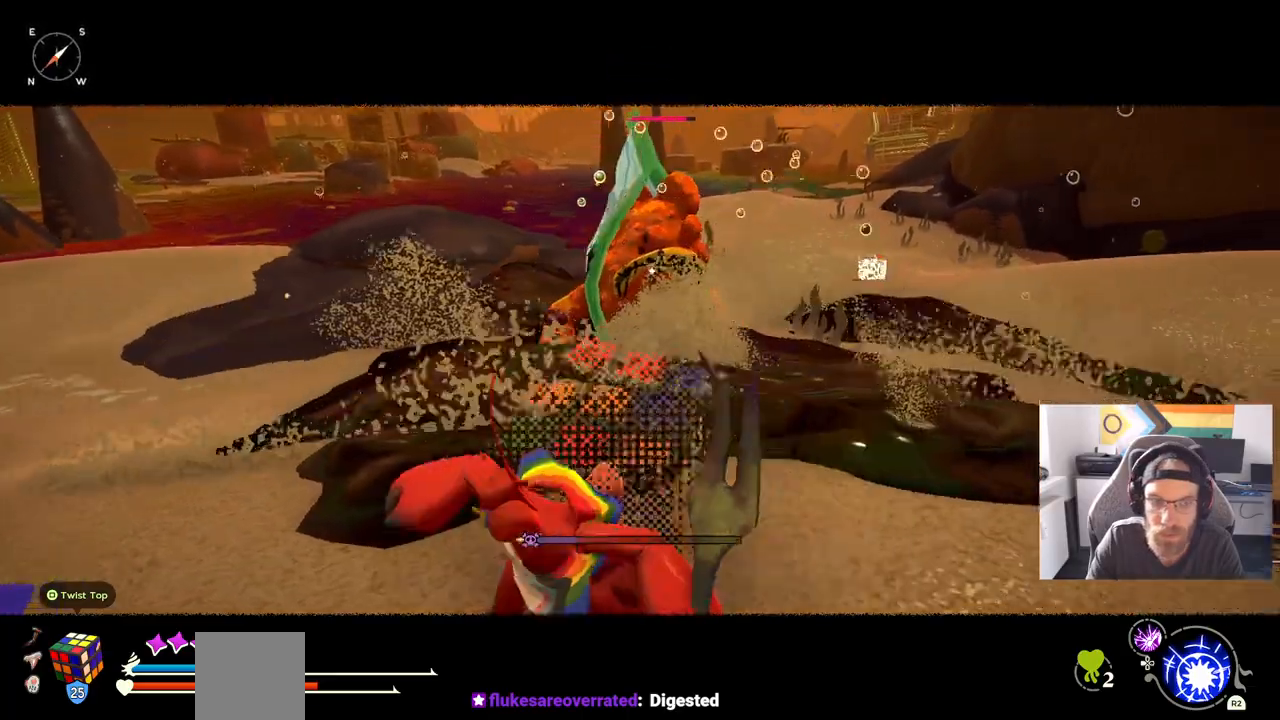
{"buttons": [], "left_stick": "left", "right_stick": "center", "events": []}
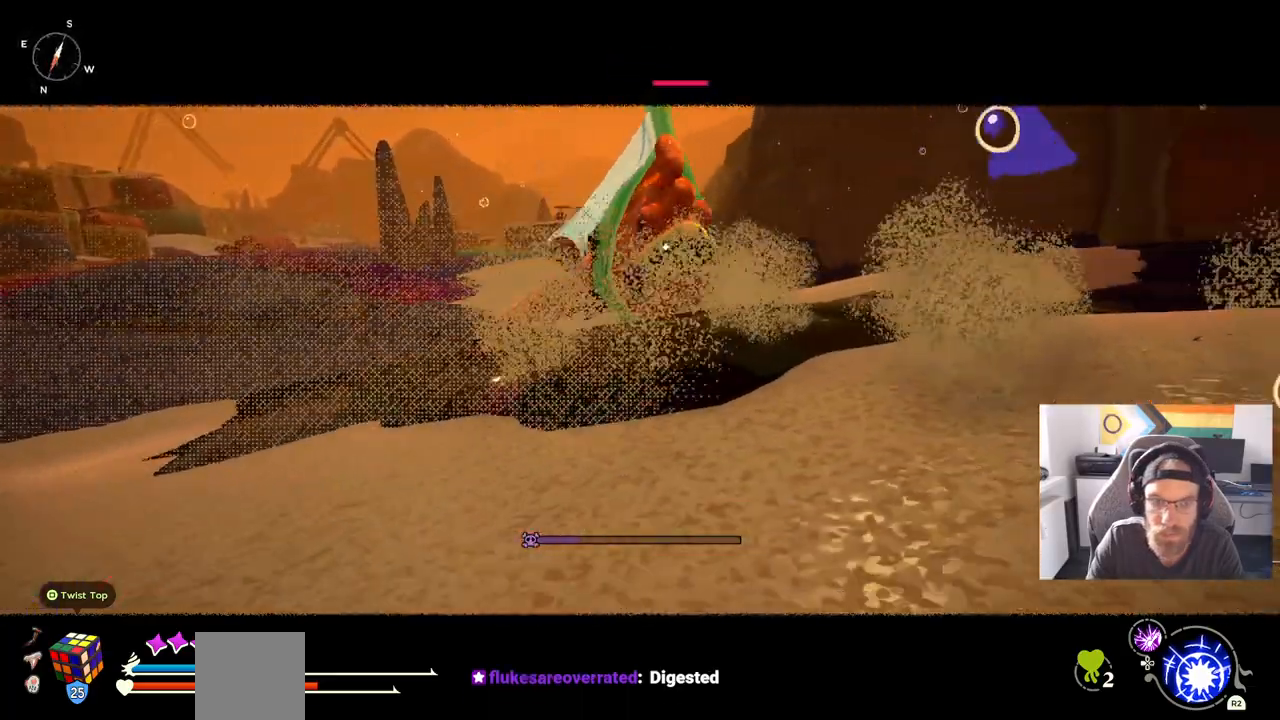
{"buttons": [], "left_stick": "left", "right_stick": "center", "events": []}
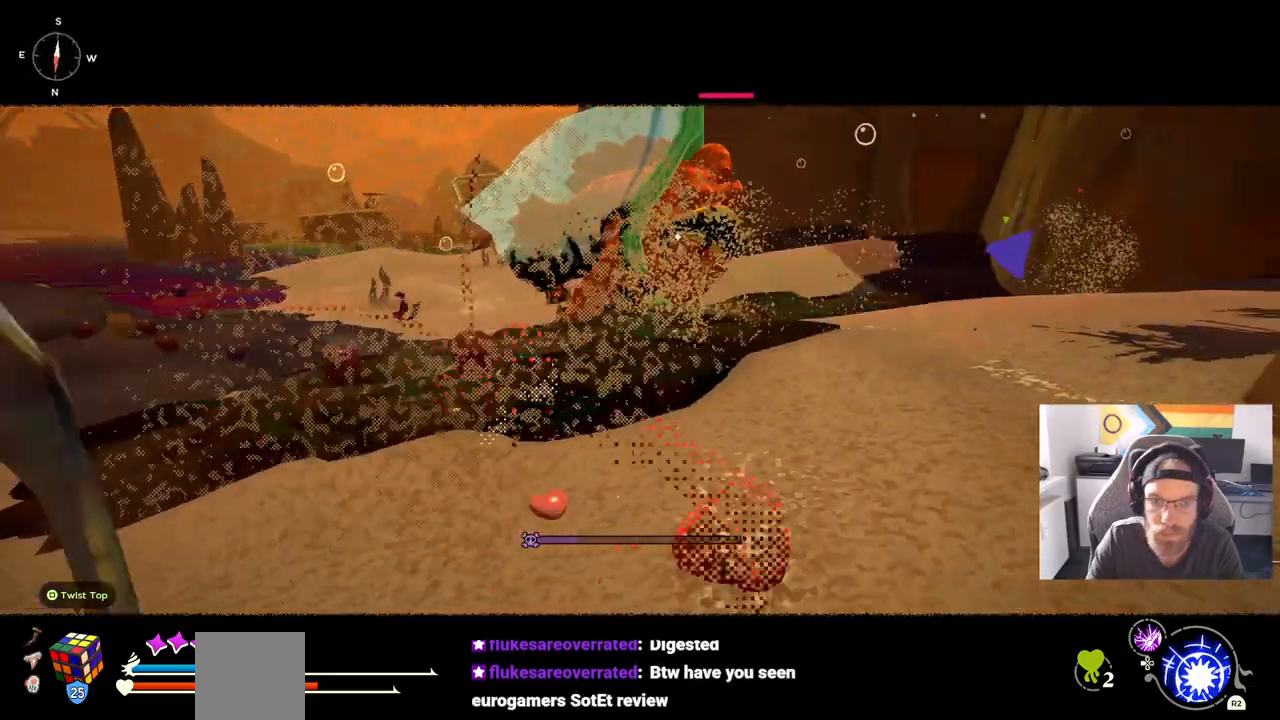
{"buttons": [], "left_stick": "left", "right_stick": "center", "events": []}
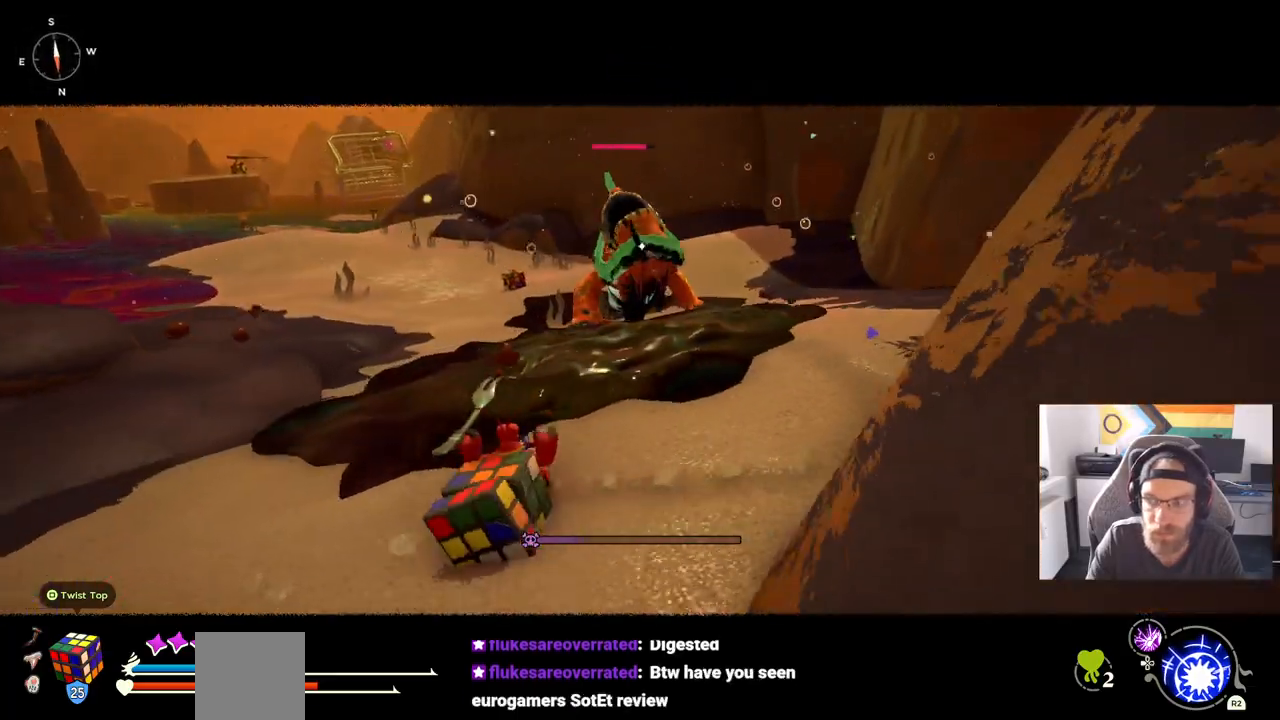
{"buttons": [], "left_stick": "left", "right_stick": "center", "events": []}
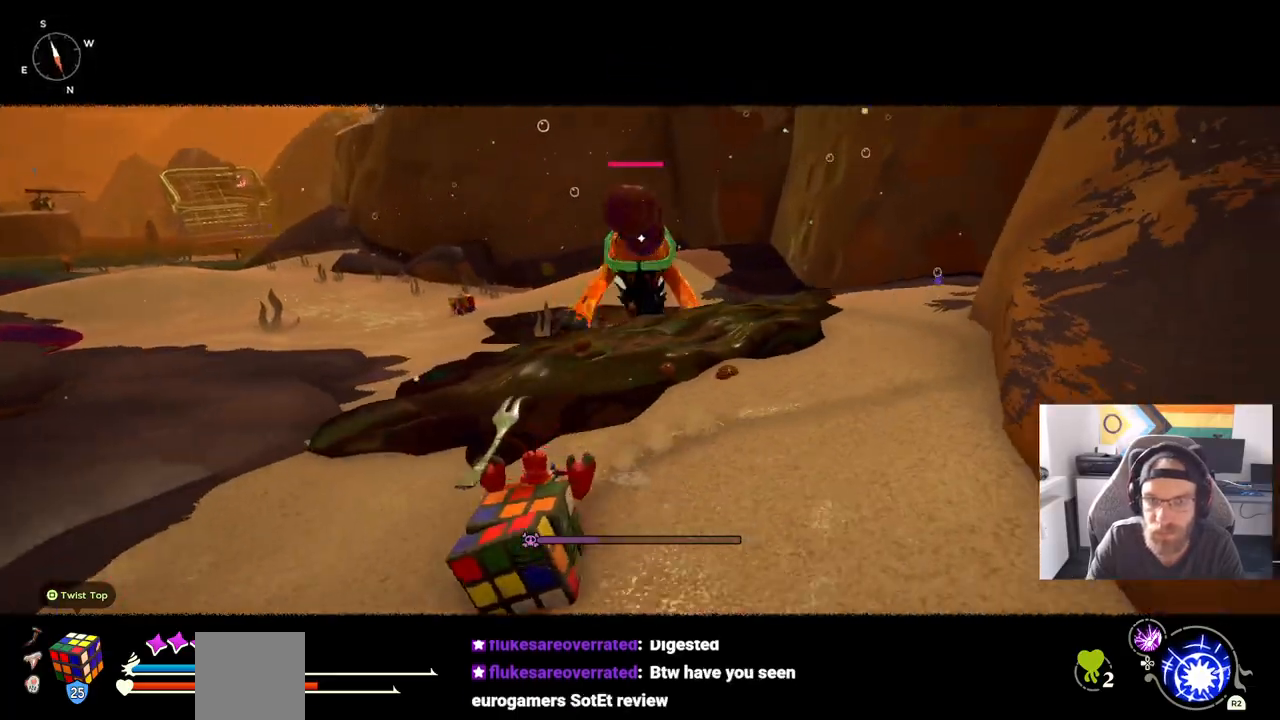
{"buttons": ["CIRCLE"], "left_stick": "left", "right_stick": "center", "events": [[233, "CIRCLE", "down"]]}
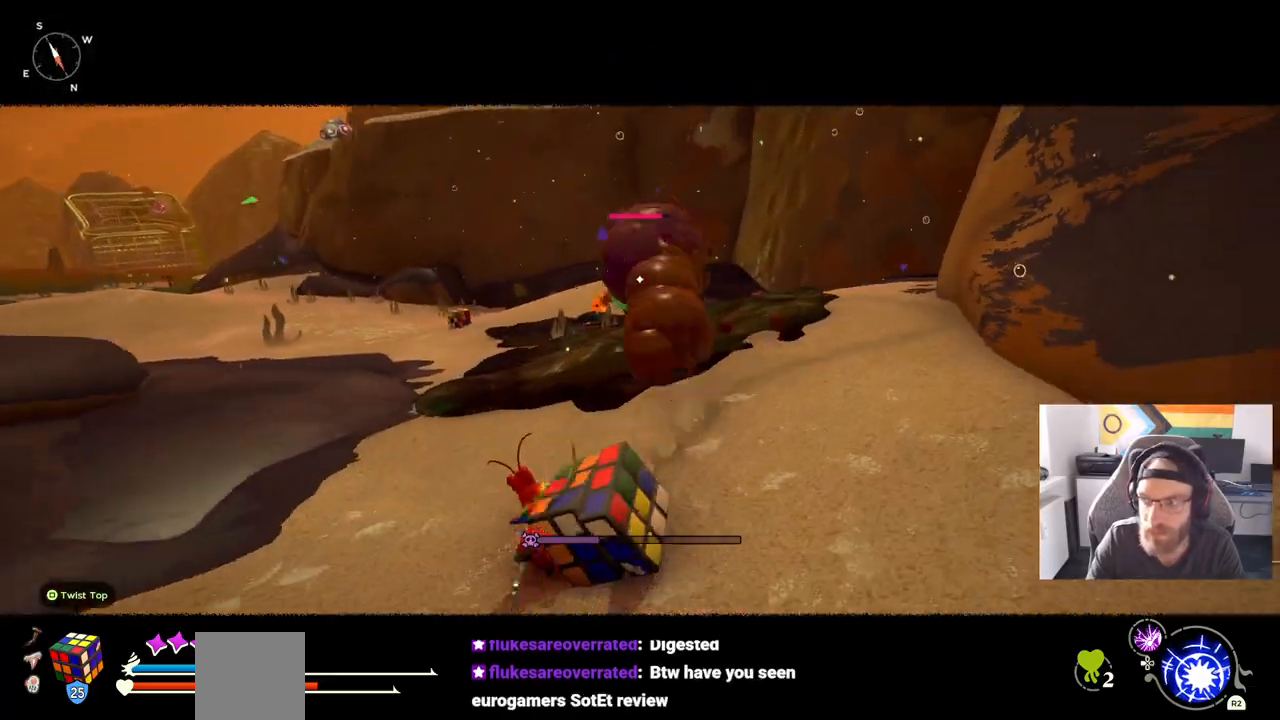
{"buttons": [], "left_stick": "left", "right_stick": "center", "events": [[350, "CIRCLE", "up"]]}
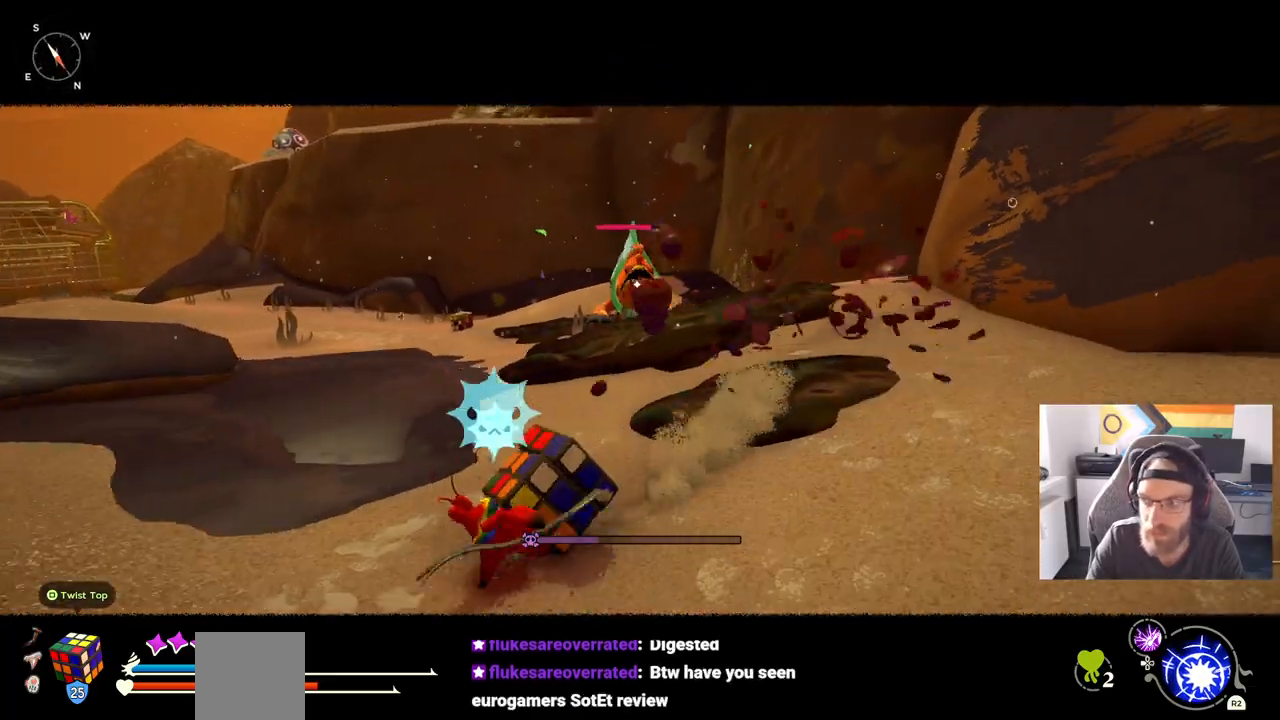
{"buttons": [], "left_stick": "down", "right_stick": "center", "events": [[400, "left_stick", "down"]]}
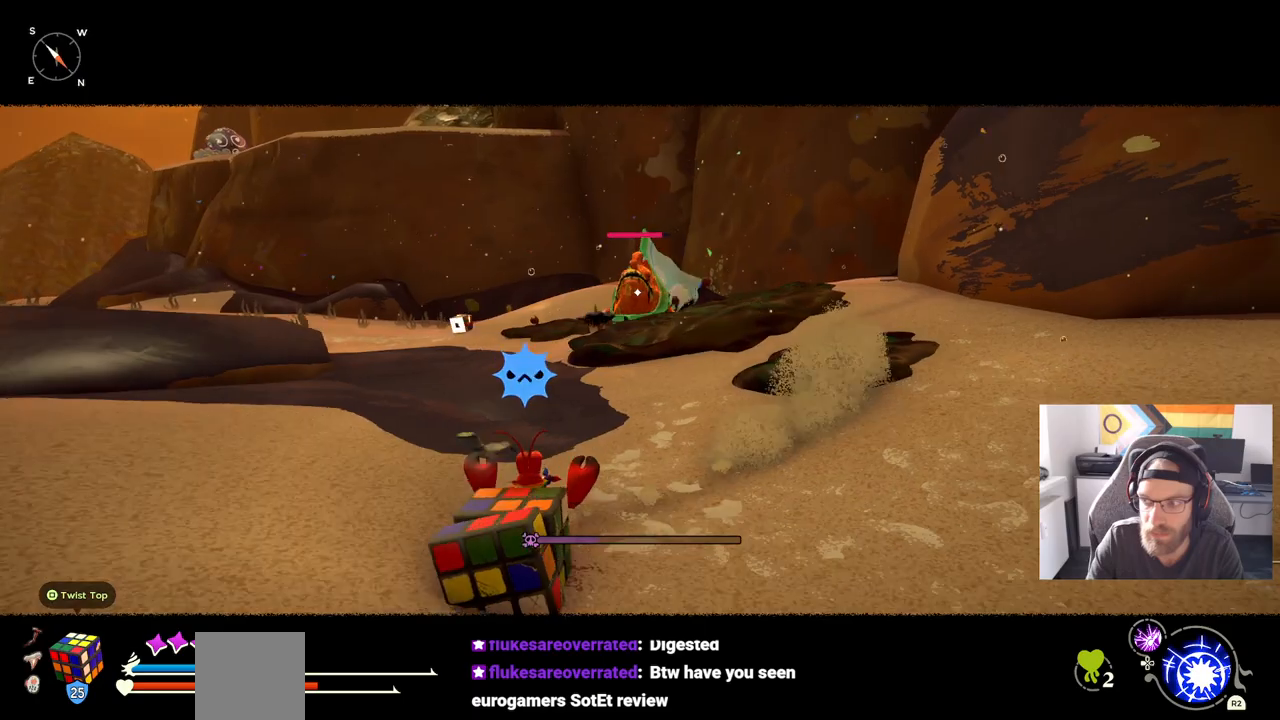
{"buttons": ["CIRCLE"], "left_stick": "down-right", "right_stick": "center", "events": [[17, "left_stick", "down-right"], [433, "CIRCLE", "down"]]}
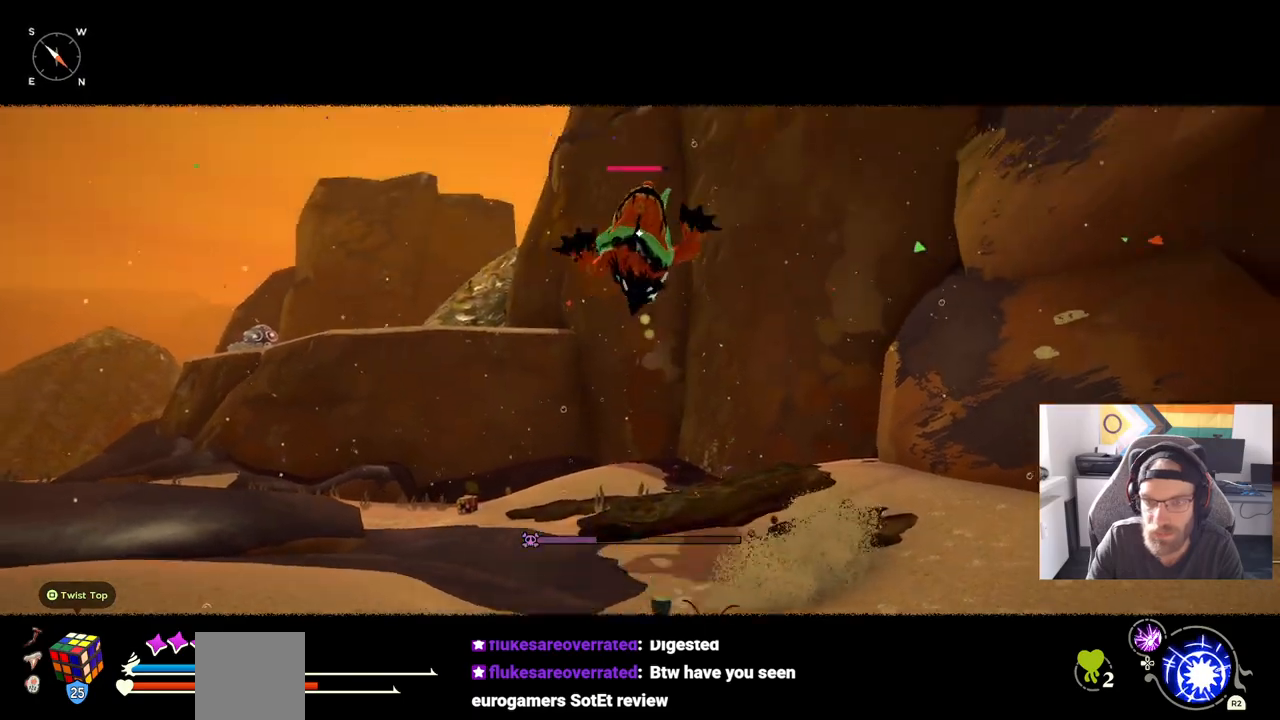
{"buttons": [], "left_stick": "down-right", "right_stick": "center", "events": [[167, "CIRCLE", "up"]]}
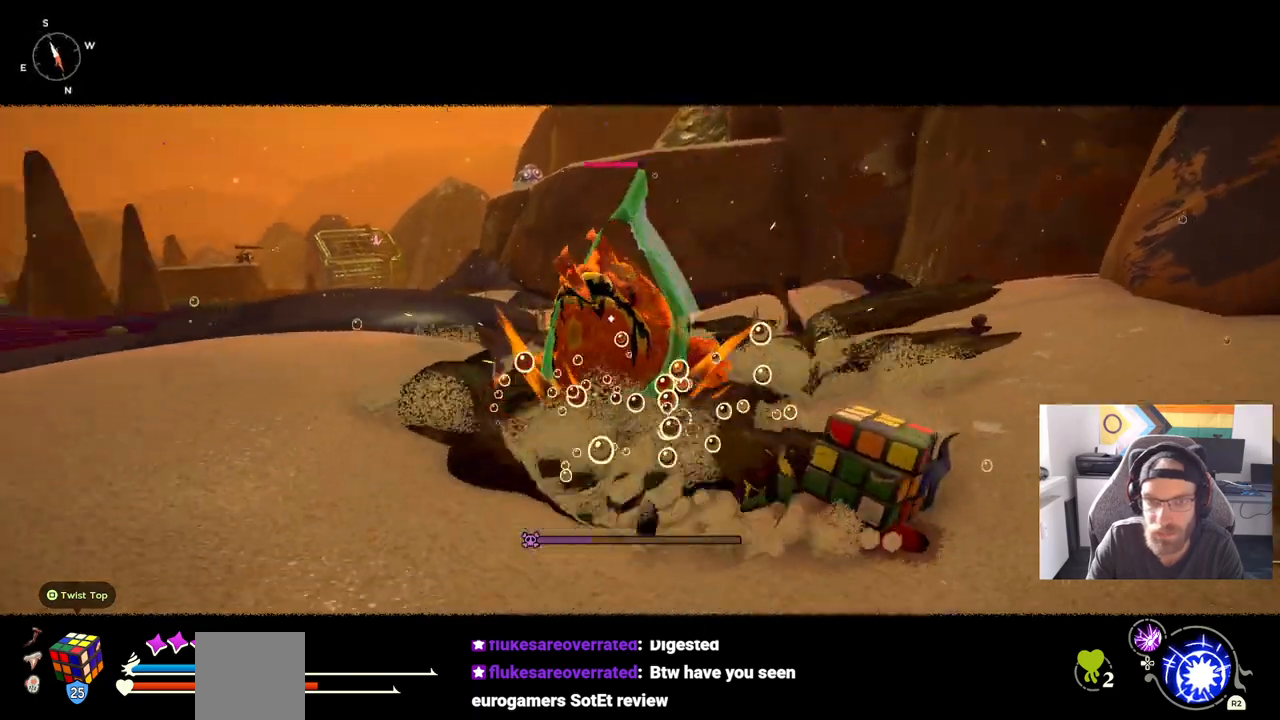
{"buttons": [], "left_stick": "up-right", "right_stick": "center", "events": [[183, "left_stick", "up-right"]]}